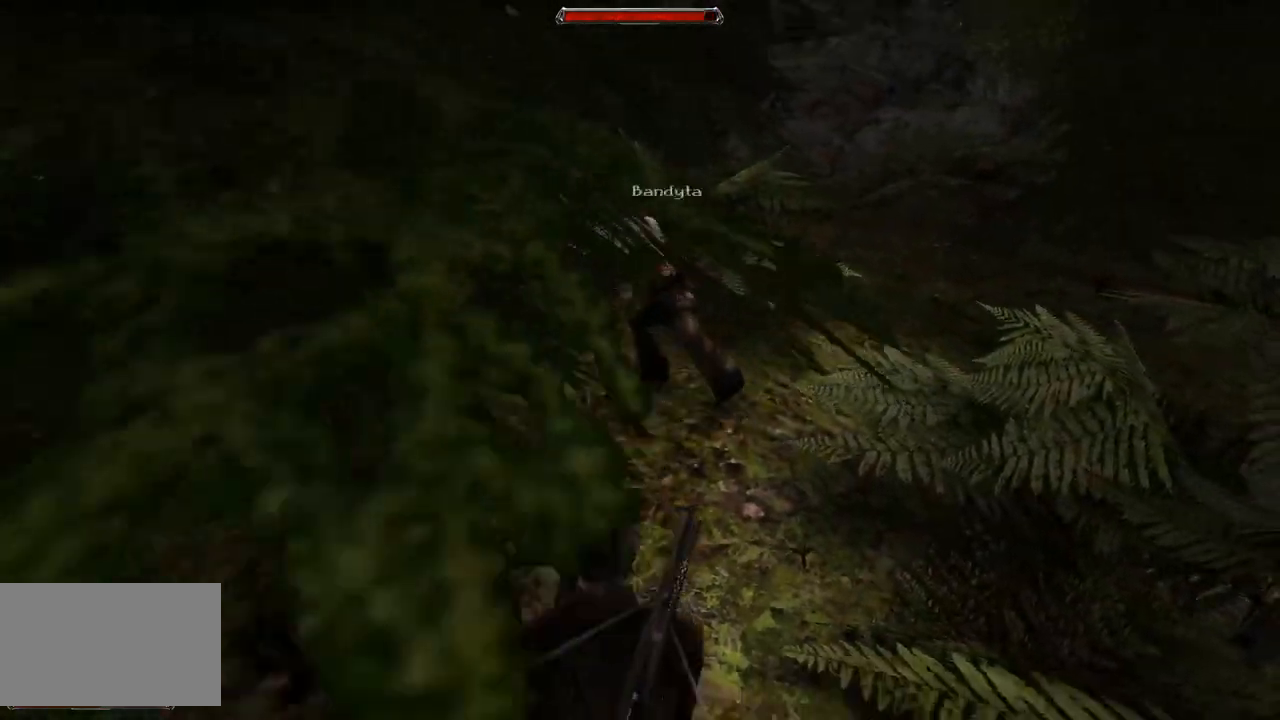
Gameplay with keyboard and mouse; each line is a JSON object with the keys and mouse buttons held at the frame after it. "events" lists presses ("down") and releases ("up") of "a", "ctrl", "d", "e", "q", "s", "shift", "space", "w", "mouse_left", "mouse_wheel", "mouse_right", "mouse_mb4" and "mouse_mb5" between this image and that frame as [ms after this image, input, new state], when the widget could be followed in between. "mouse_left", "mouse_wheel", "mouse_right", "mouse_mb4", "mouse_mb5" = the "left", "wheel", "right", "mb4", "mb5" buttons of the "mouse" list. No other keys are recorded. "wheel" means that the mouse wheel is clicked or scrolled. Mouse movement is not recorded.
{"keys": ["s"], "mouse": [], "events": [[80, "s", "up"], [240, "s", "down"]]}
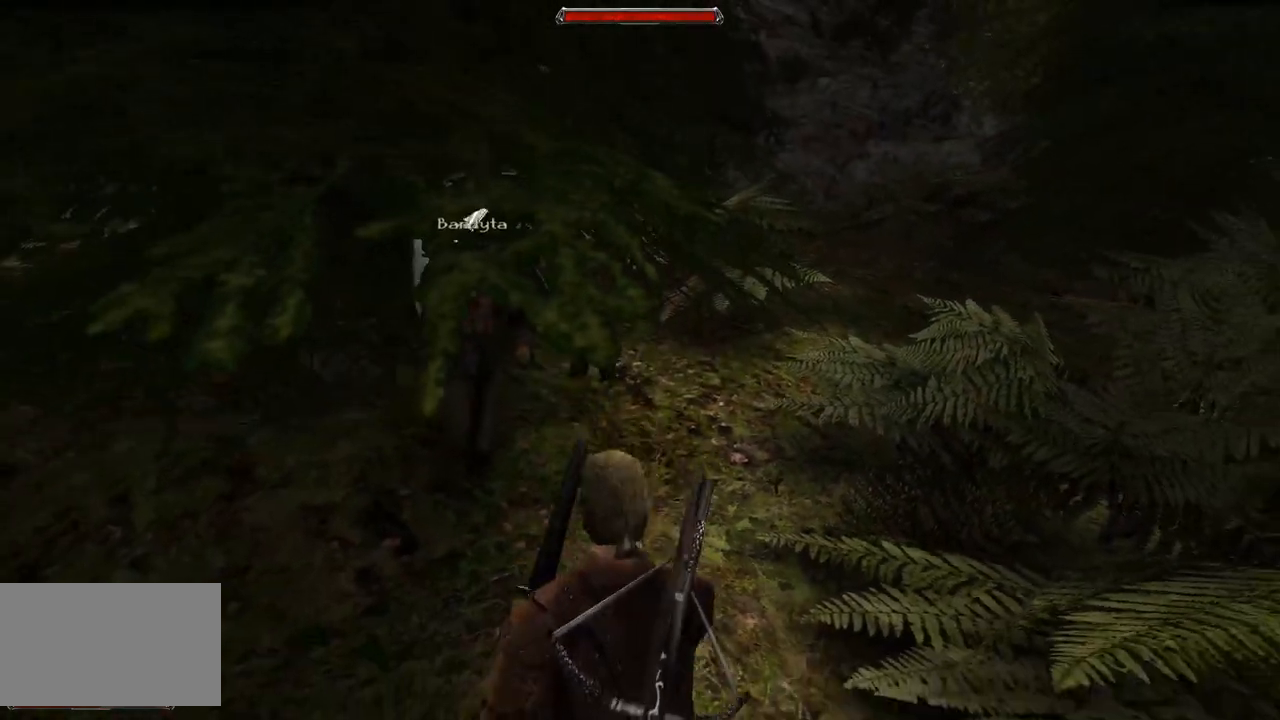
{"keys": ["s"], "mouse": [], "events": [[180, "s", "up"], [400, "s", "down"]]}
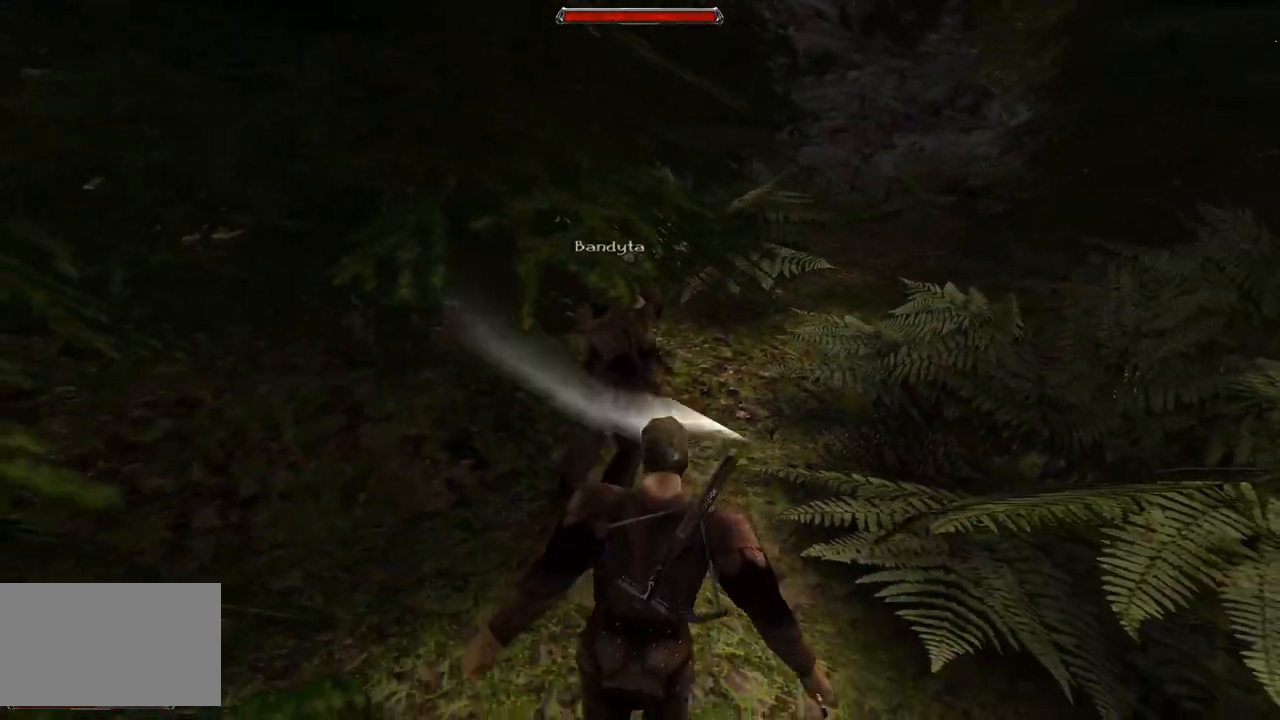
{"keys": [], "mouse": ["left"], "events": [[260, "s", "up"], [460, "mouse_left", "down"]]}
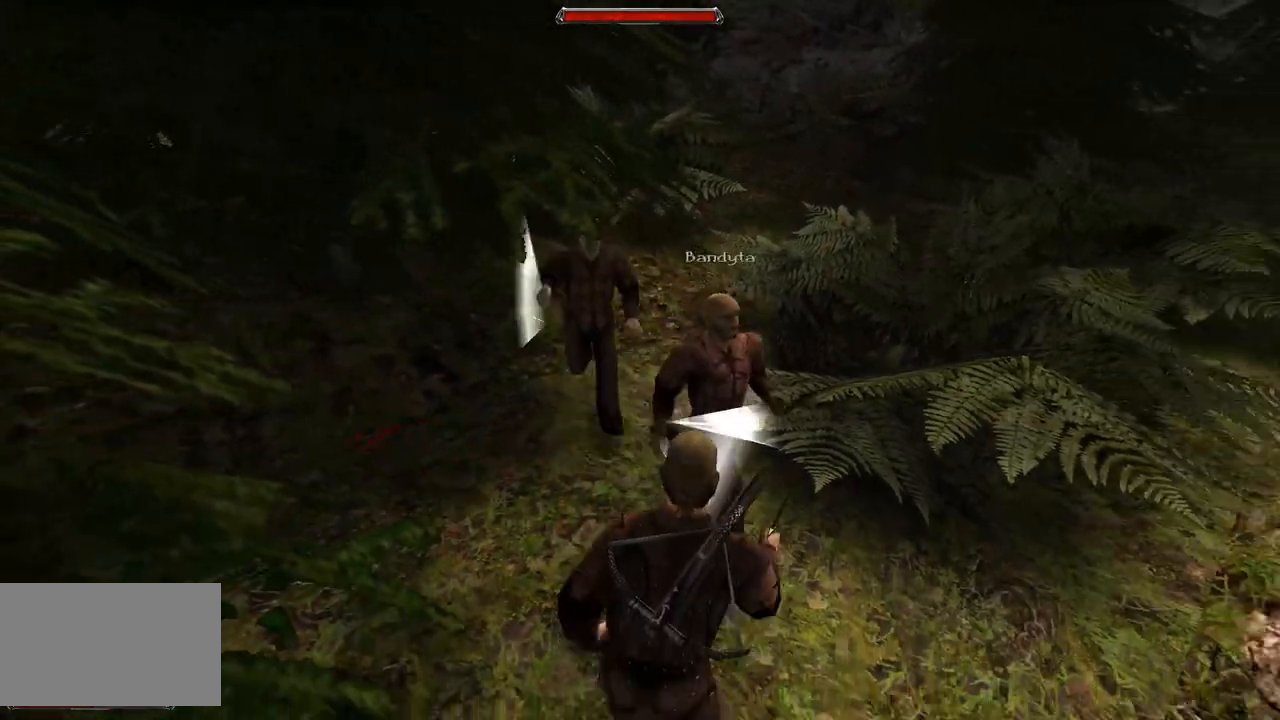
{"keys": ["s"], "mouse": [], "events": [[80, "mouse_left", "up"], [460, "s", "down"]]}
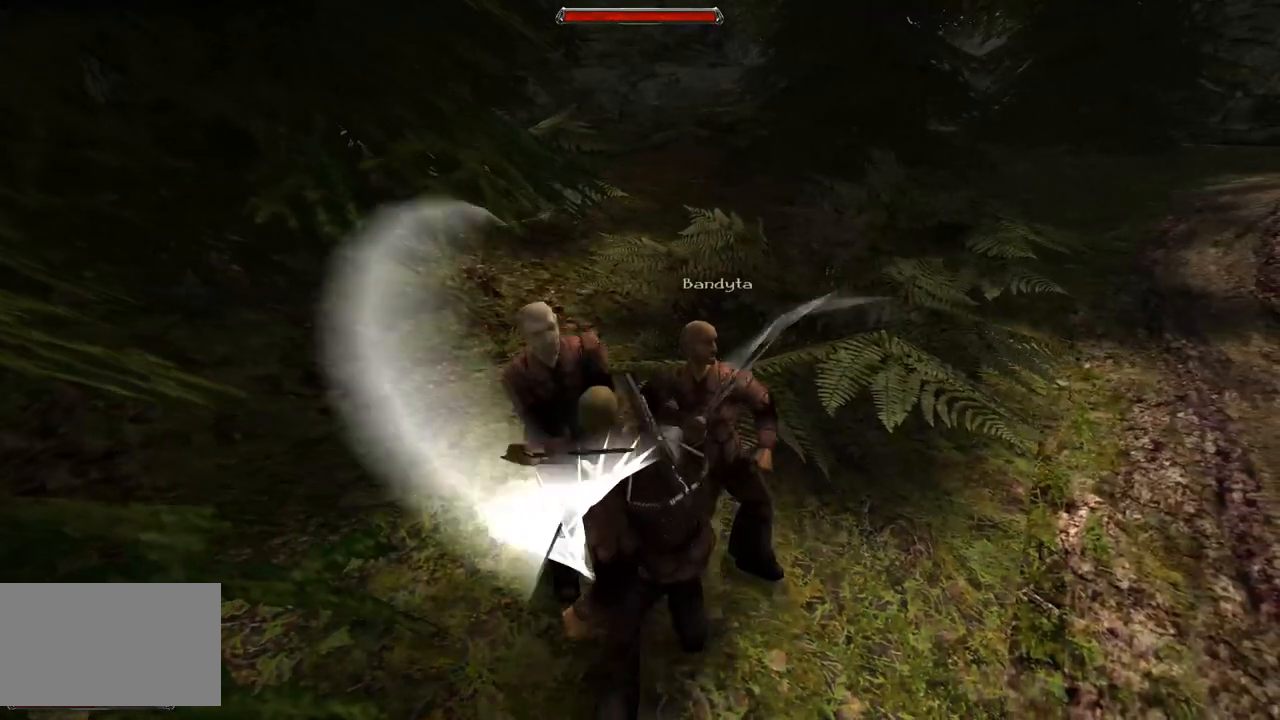
{"keys": [], "mouse": [], "events": [[340, "s", "up"]]}
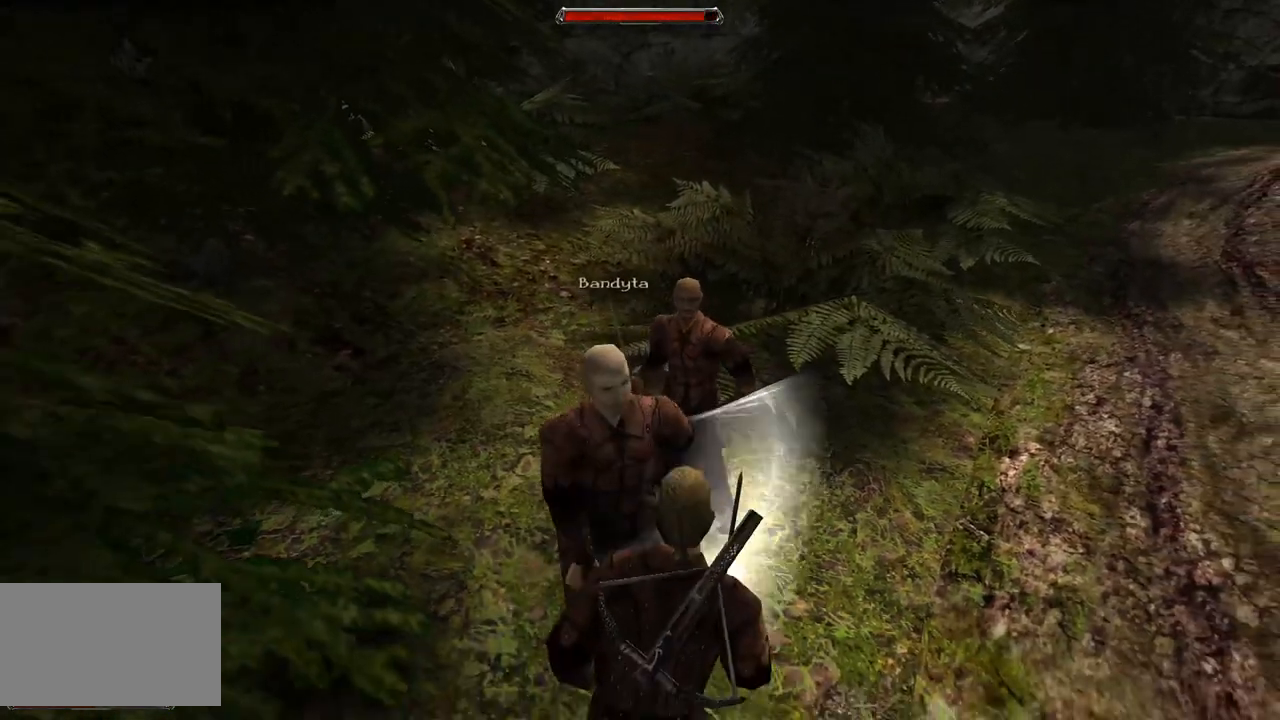
{"keys": [], "mouse": [], "events": [[40, "s", "down"], [480, "s", "up"]]}
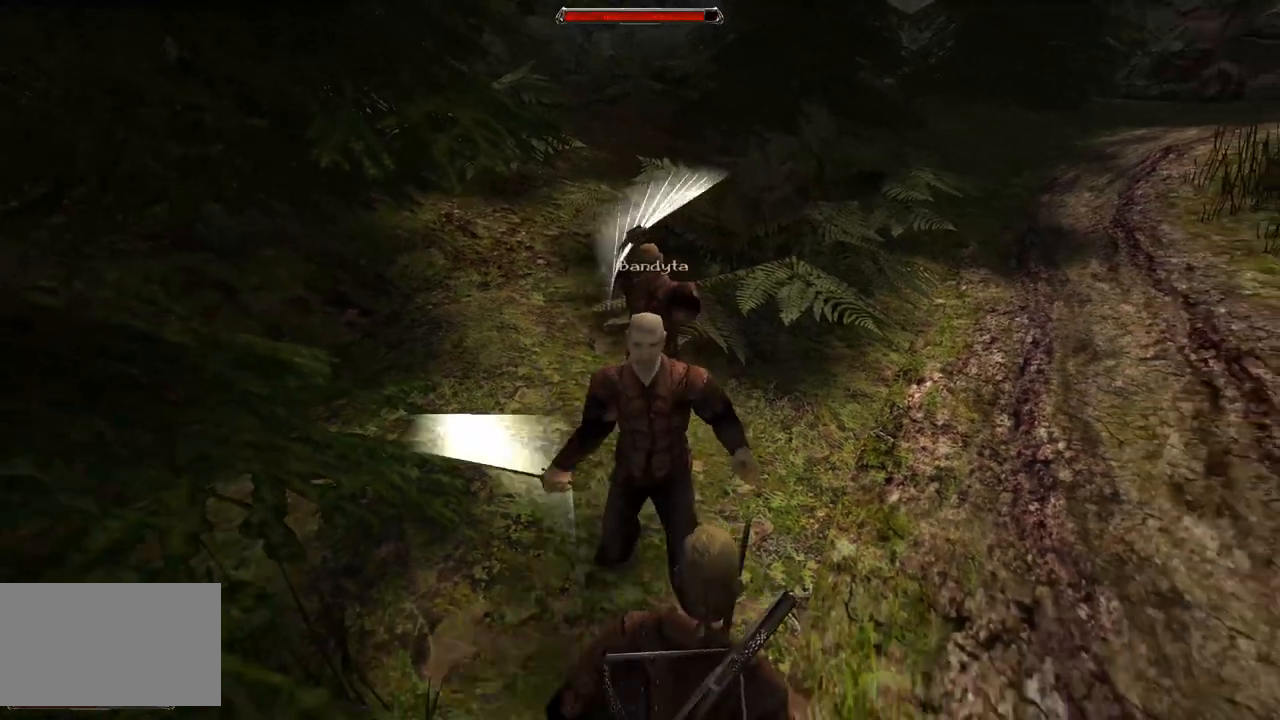
{"keys": [], "mouse": [], "events": [[220, "mouse_left", "down"], [380, "mouse_left", "up"]]}
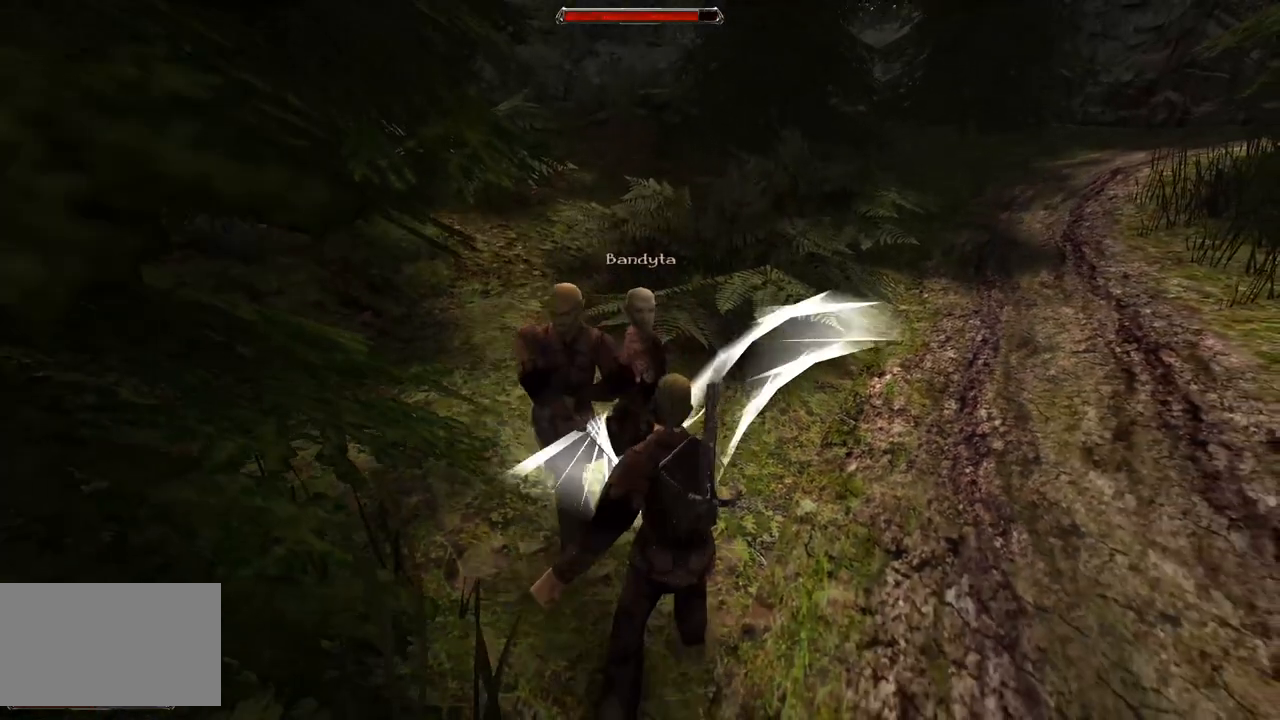
{"keys": [], "mouse": [], "events": [[240, "mouse_left", "down"], [400, "mouse_left", "up"]]}
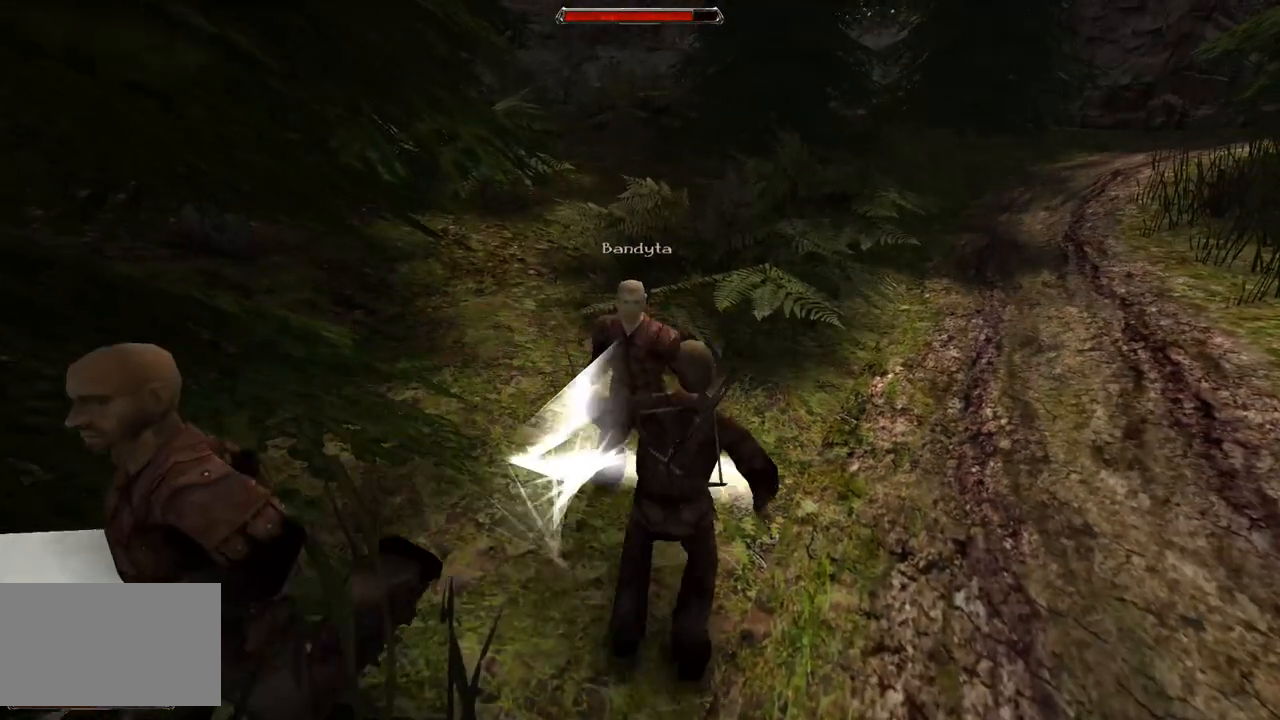
{"keys": ["s"], "mouse": [], "events": [[220, "s", "down"]]}
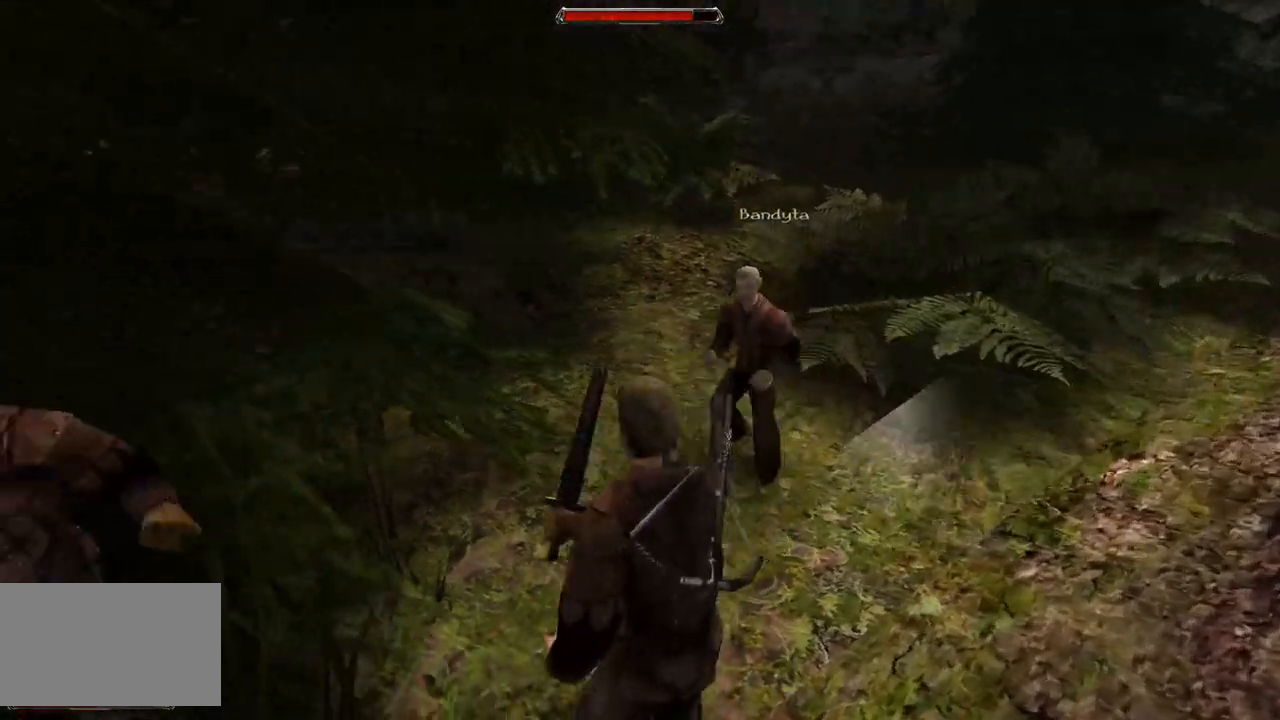
{"keys": ["s"], "mouse": [], "events": [[120, "s", "up"], [240, "s", "down"]]}
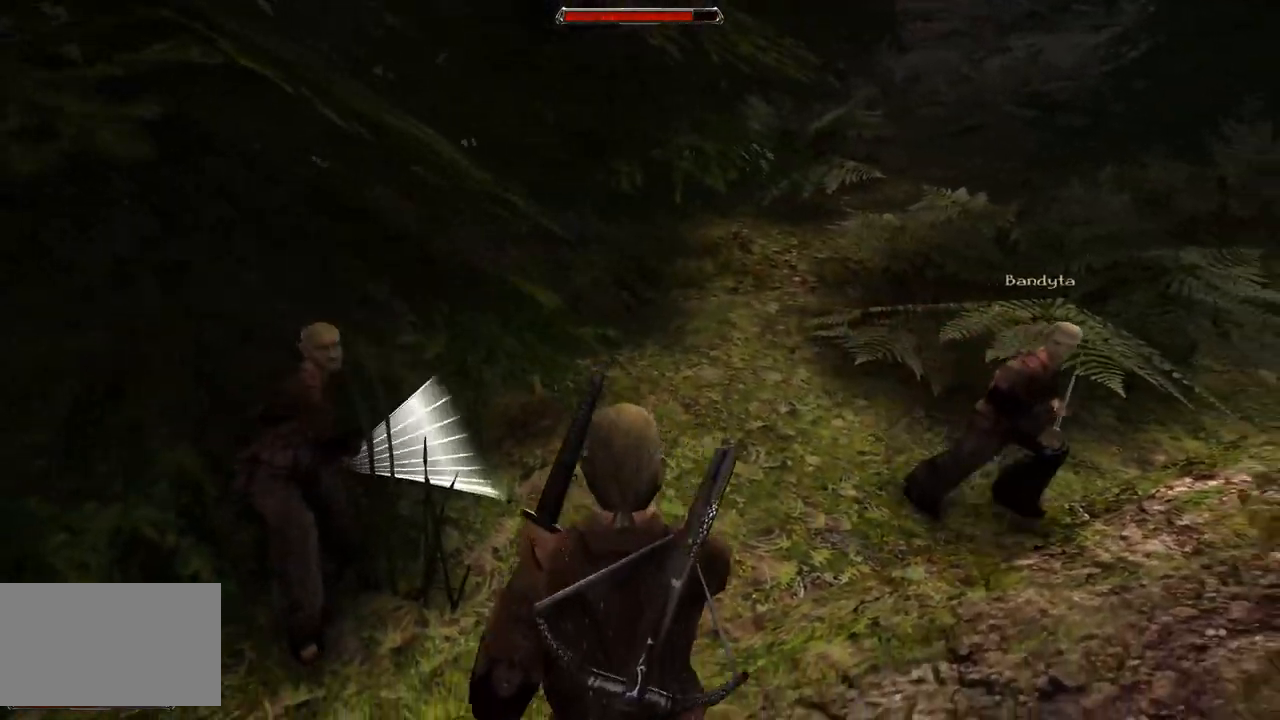
{"keys": [], "mouse": [], "events": [[220, "s", "up"]]}
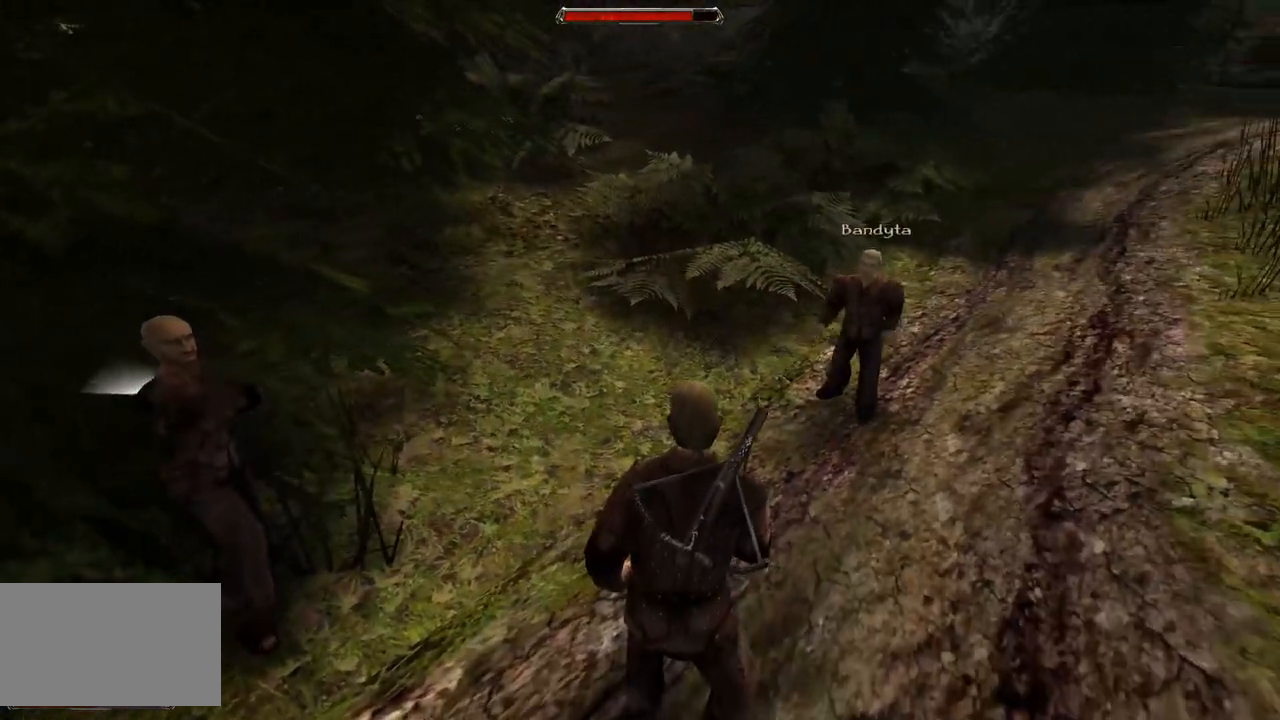
{"keys": [], "mouse": [], "events": [[20, "s", "down"], [420, "s", "up"]]}
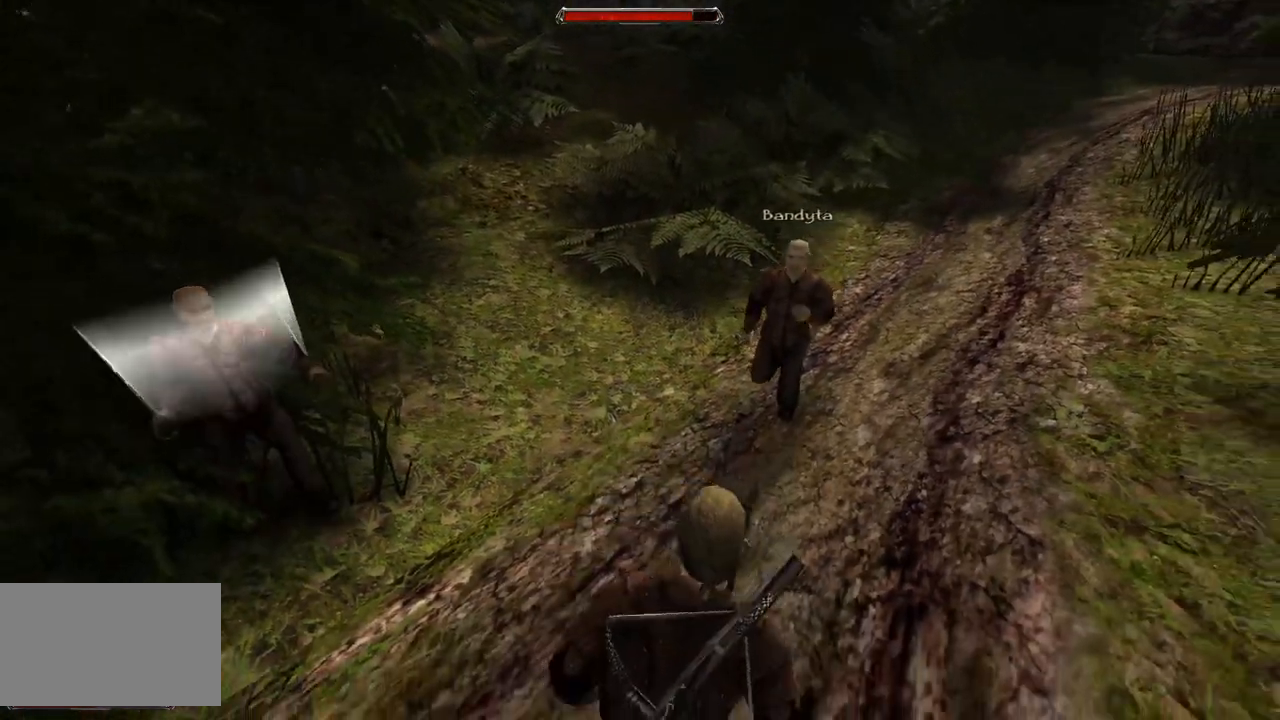
{"keys": ["s"], "mouse": [], "events": [[160, "s", "down"]]}
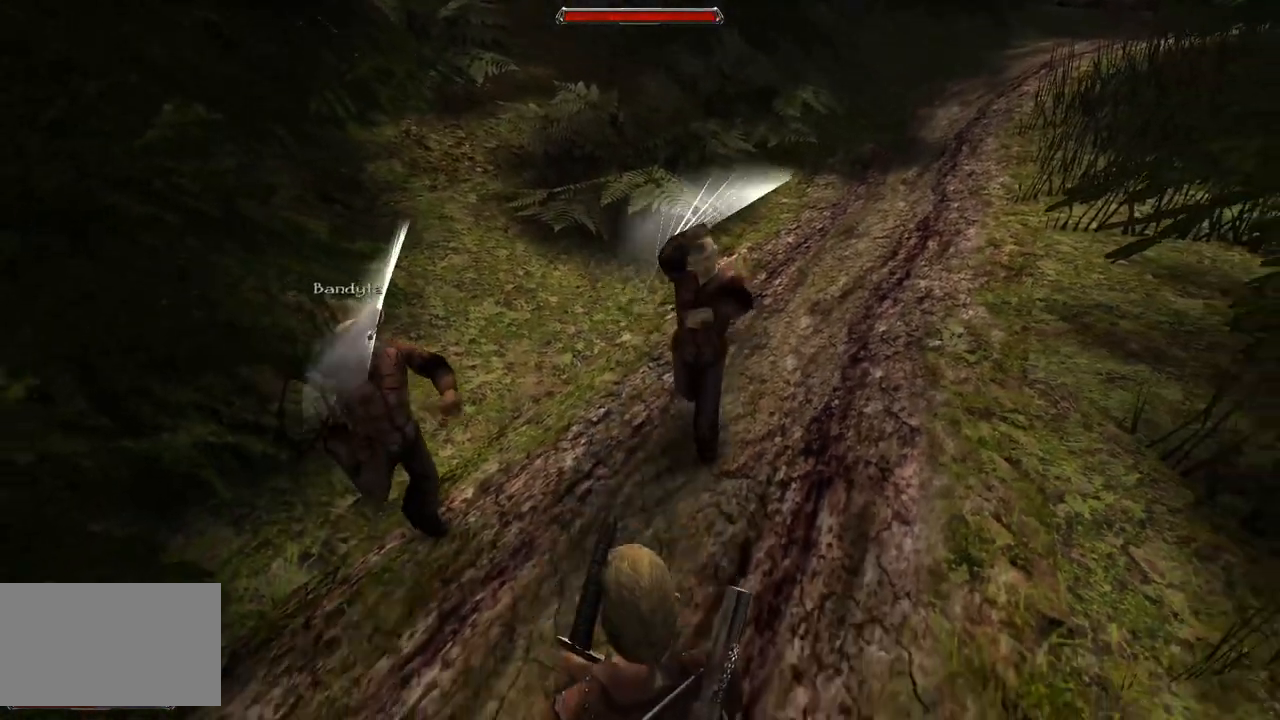
{"keys": [], "mouse": ["left"], "events": [[120, "s", "up"], [380, "mouse_left", "down"]]}
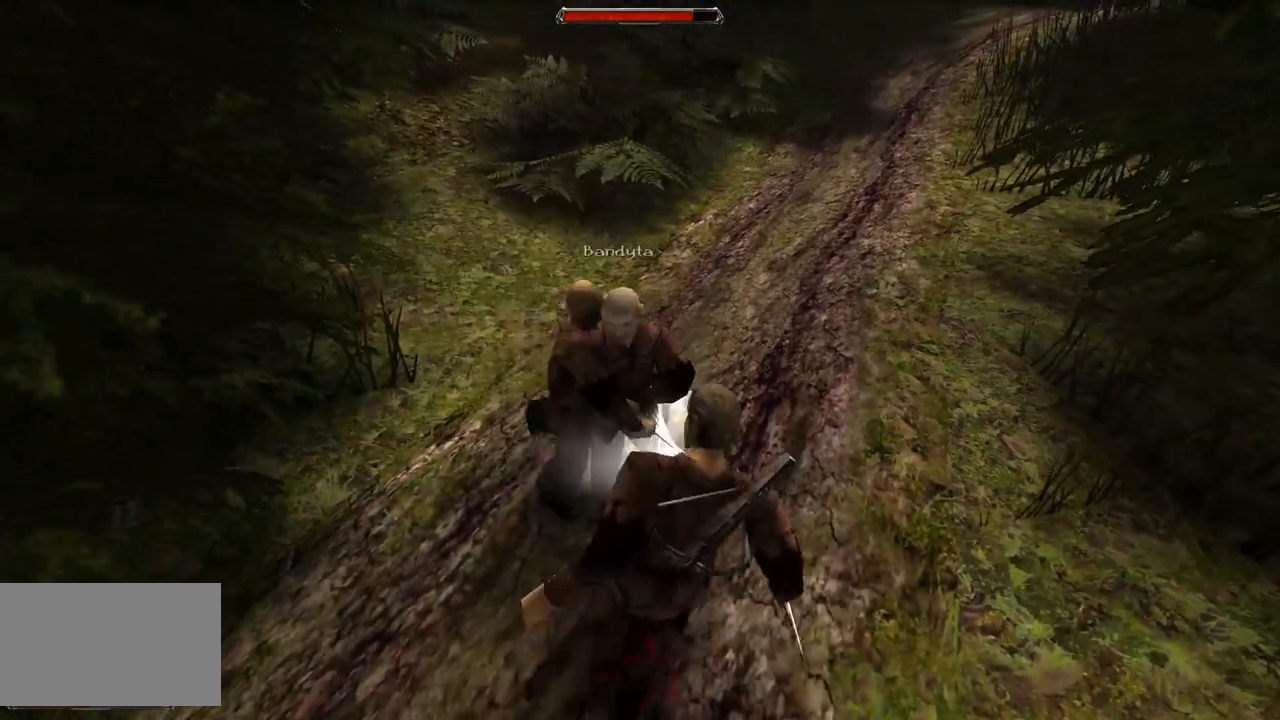
{"keys": [], "mouse": ["left"], "events": [[60, "mouse_left", "up"], [480, "mouse_left", "down"]]}
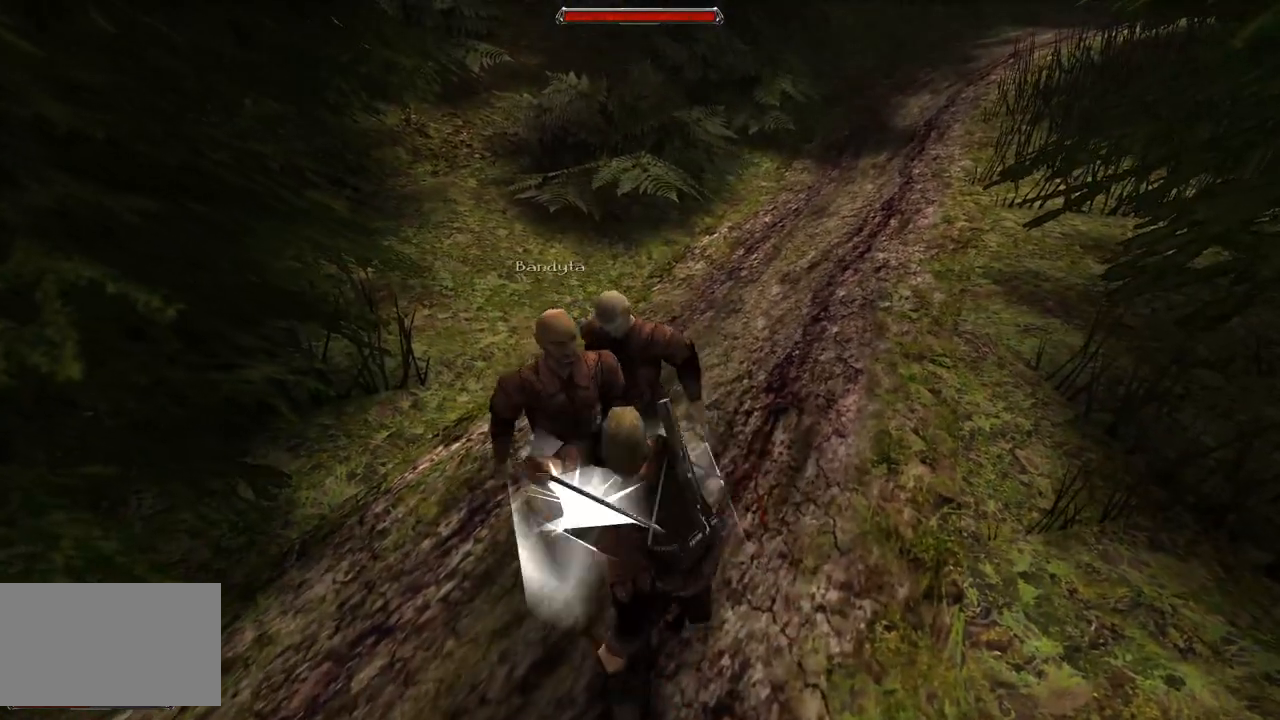
{"keys": ["s"], "mouse": [], "events": [[140, "mouse_left", "up"], [420, "s", "down"]]}
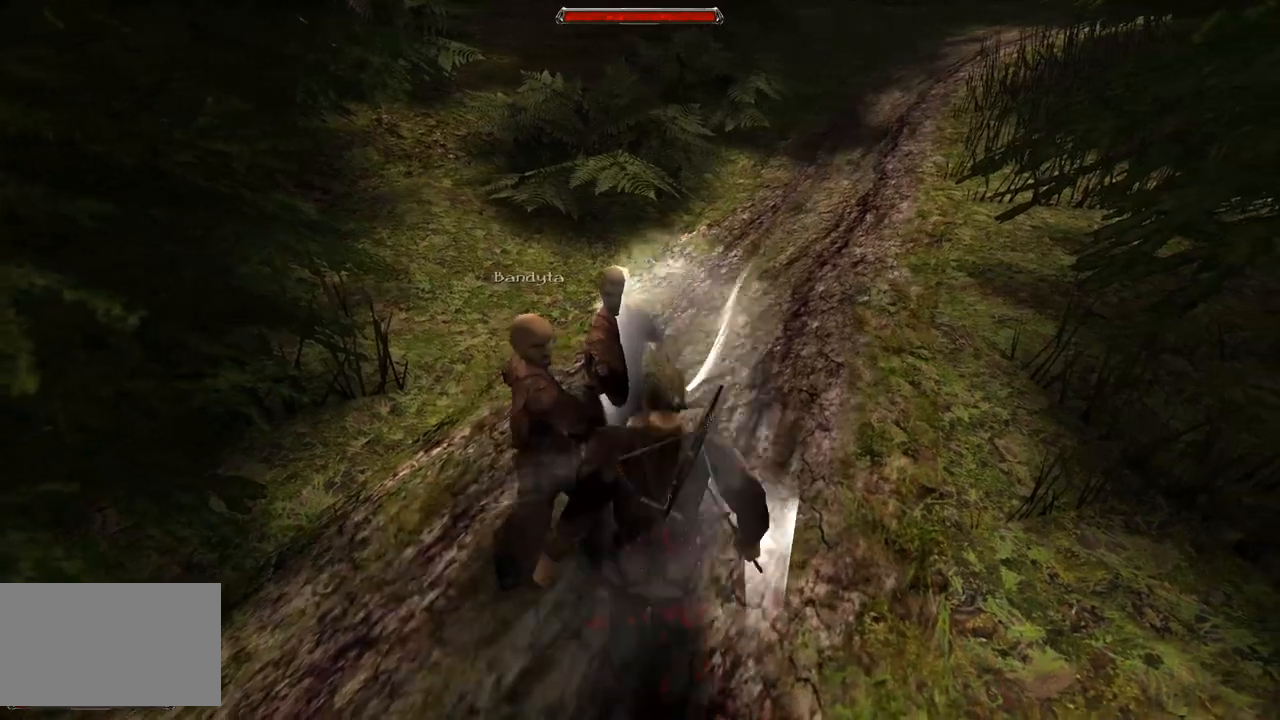
{"keys": ["s"], "mouse": [], "events": [[280, "s", "up"], [480, "s", "down"]]}
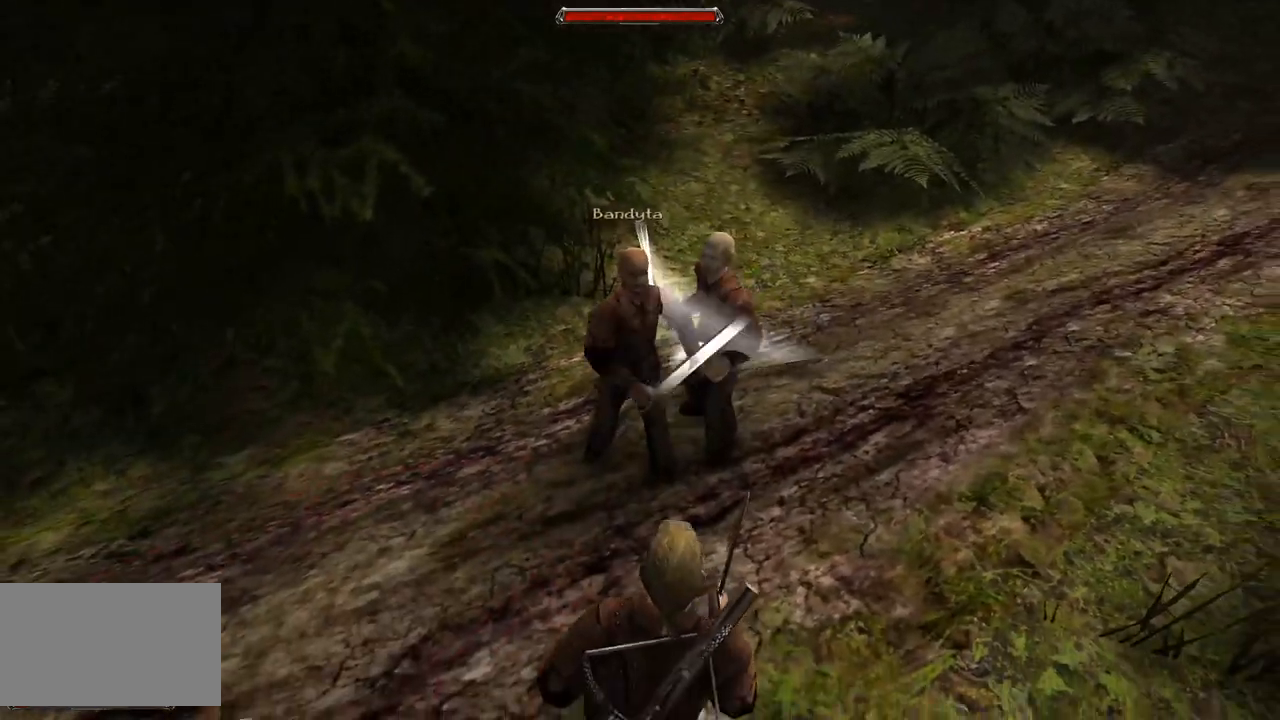
{"keys": [], "mouse": [], "events": [[280, "s", "up"]]}
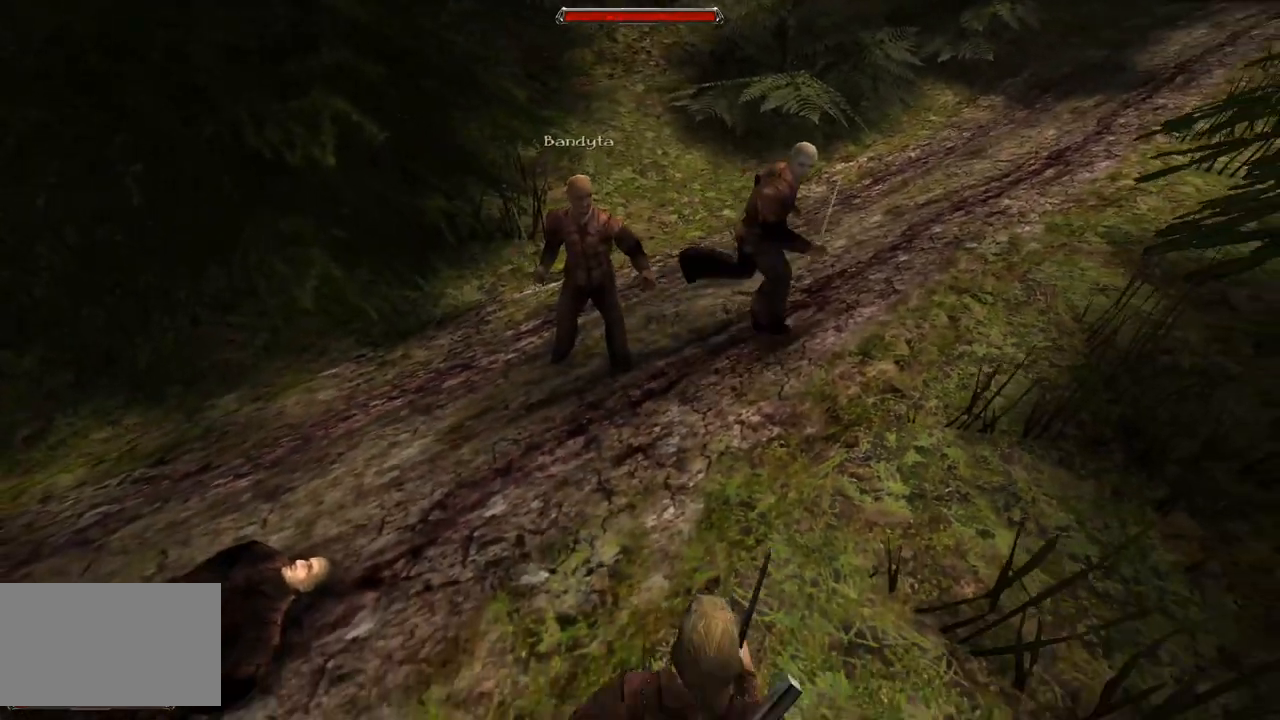
{"keys": [], "mouse": [], "events": []}
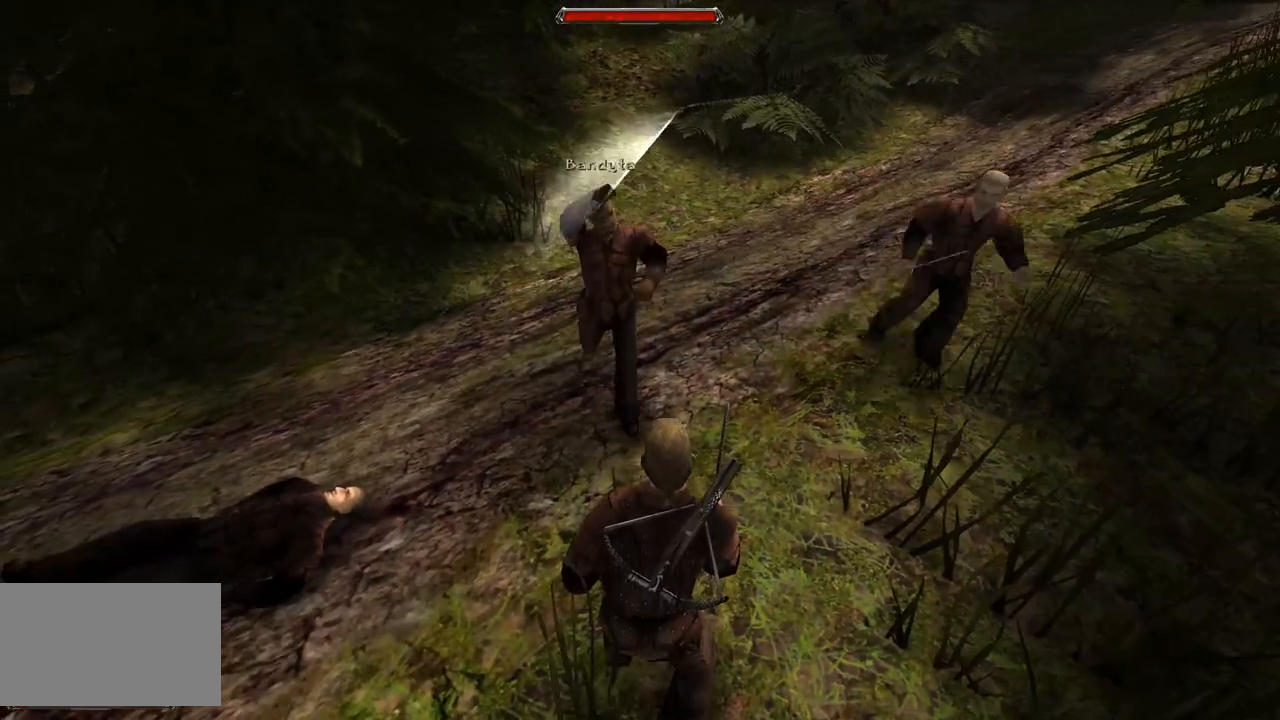
{"keys": [], "mouse": [], "events": [[20, "s", "down"], [180, "s", "up"]]}
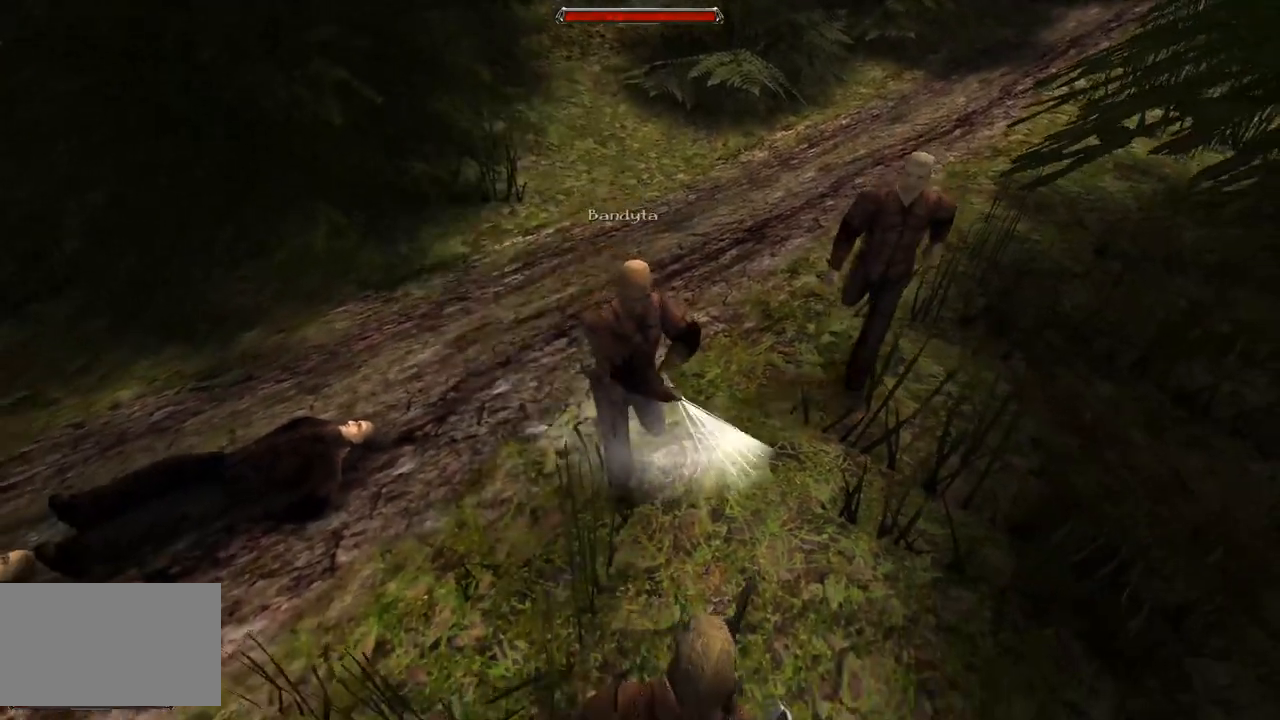
{"keys": ["s"], "mouse": [], "events": [[60, "mouse_left", "down"], [200, "mouse_left", "up"], [500, "s", "down"]]}
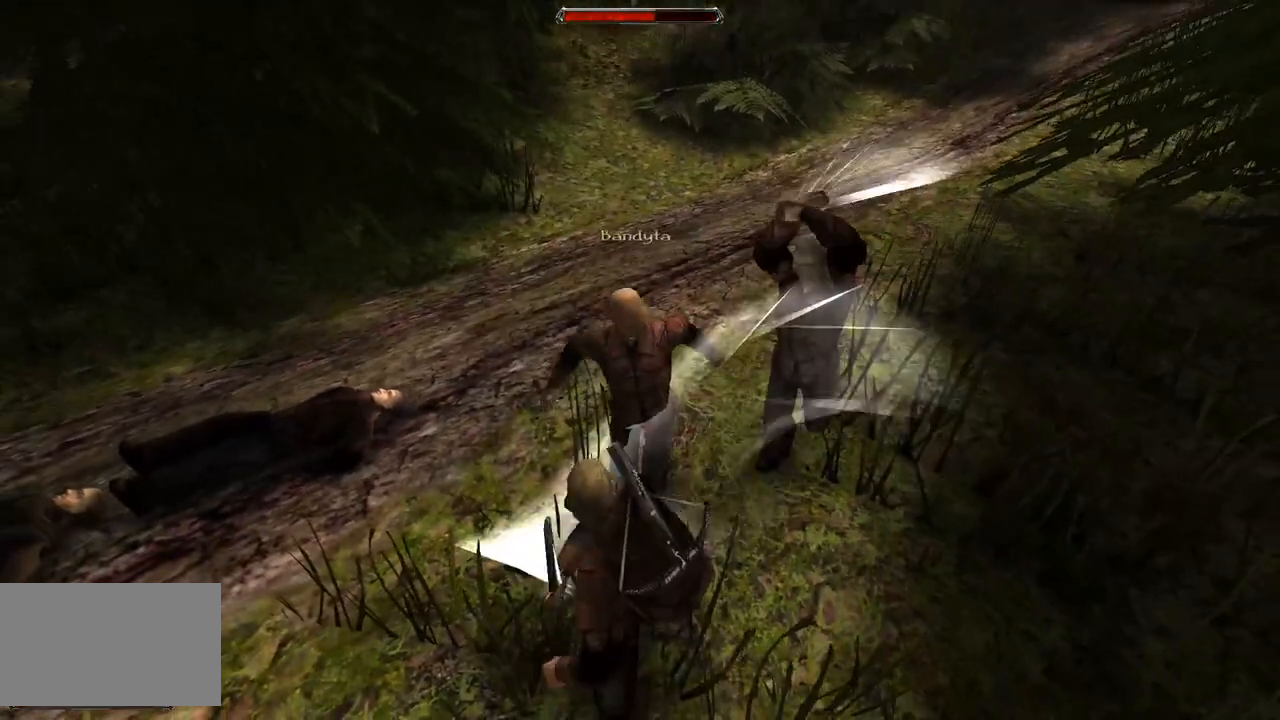
{"keys": [], "mouse": [], "events": [[380, "s", "up"]]}
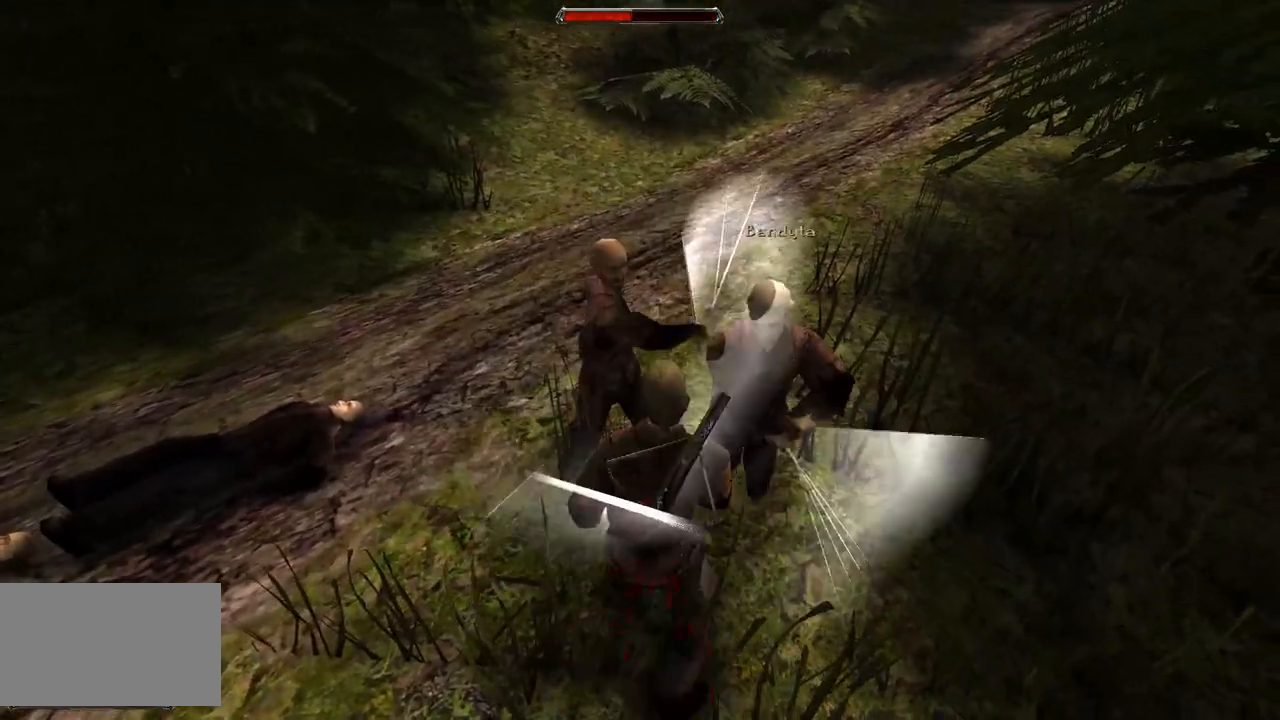
{"keys": [], "mouse": [], "events": [[40, "s", "down"], [360, "s", "up"]]}
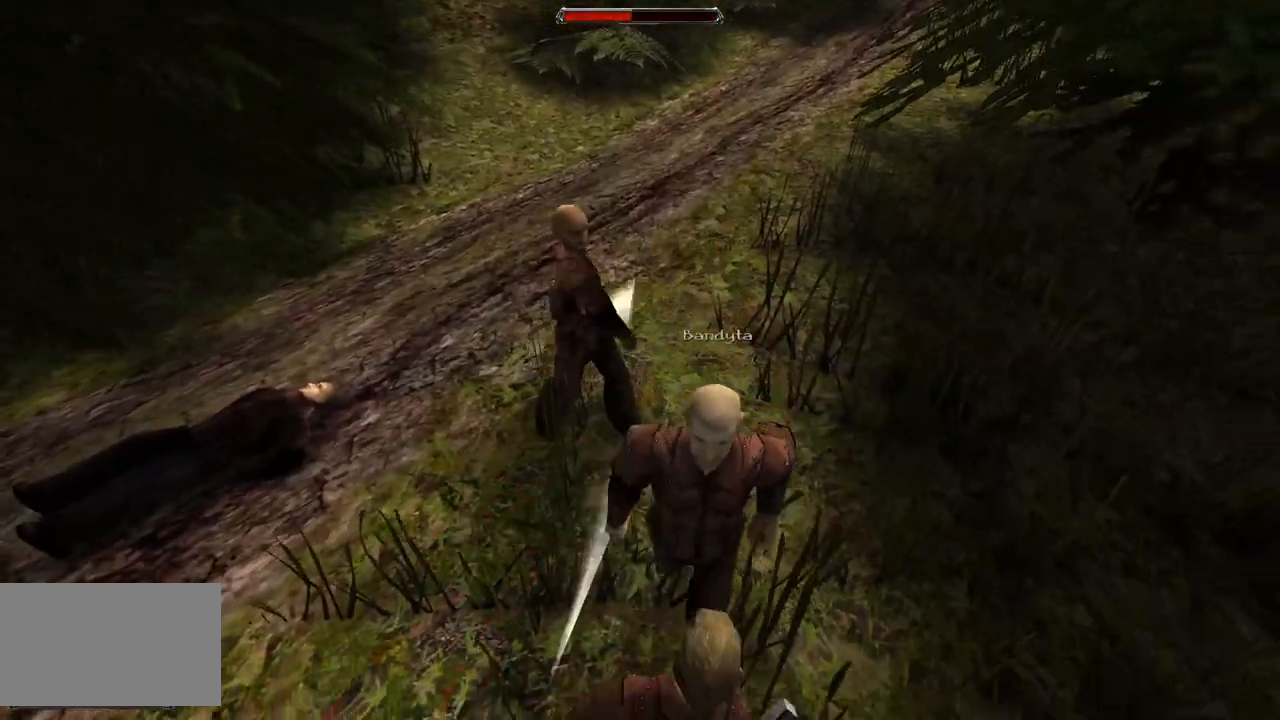
{"keys": [], "mouse": [], "events": [[80, "mouse_left", "down"], [200, "mouse_left", "up"]]}
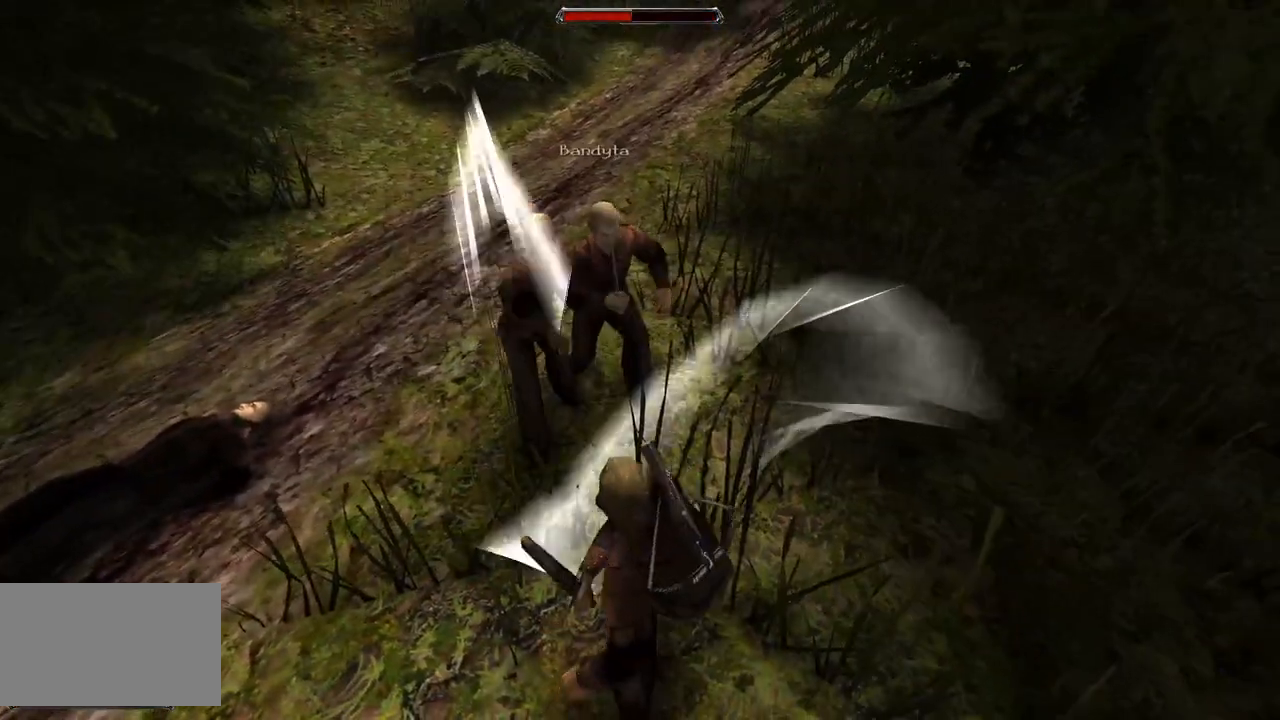
{"keys": [], "mouse": [], "events": [[120, "mouse_left", "down"], [280, "mouse_left", "up"]]}
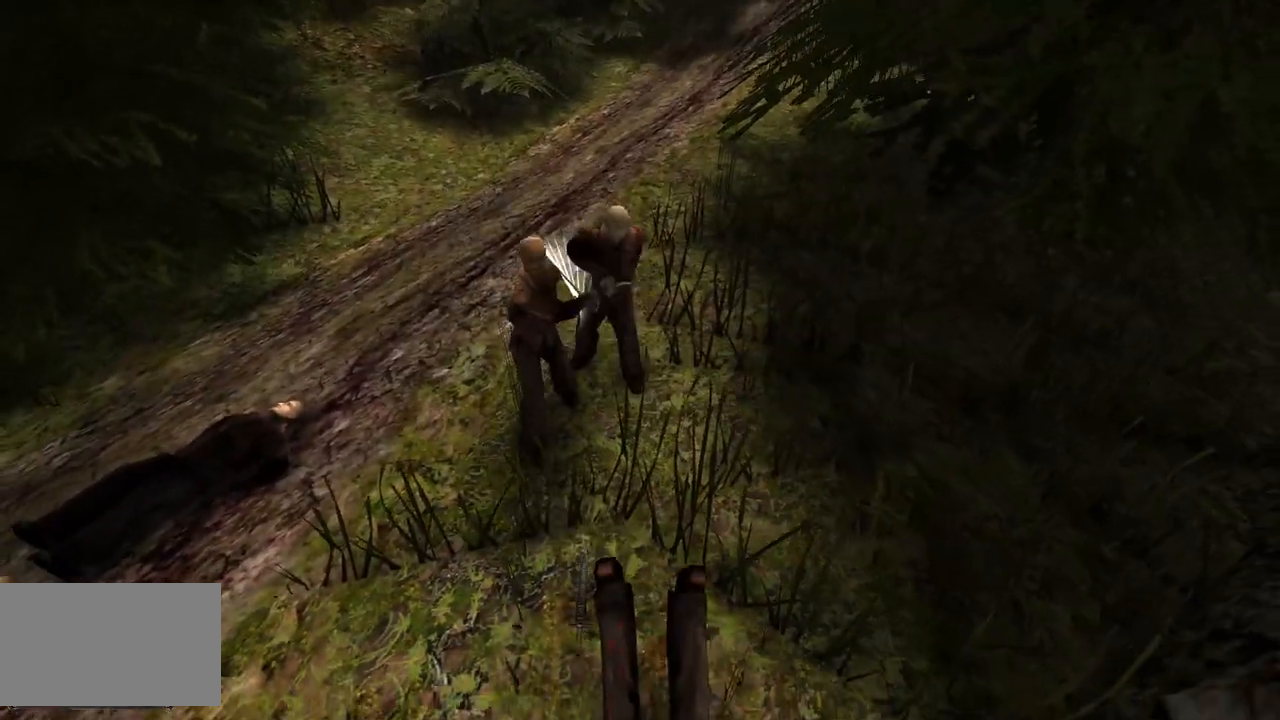
{"keys": [], "mouse": [], "events": []}
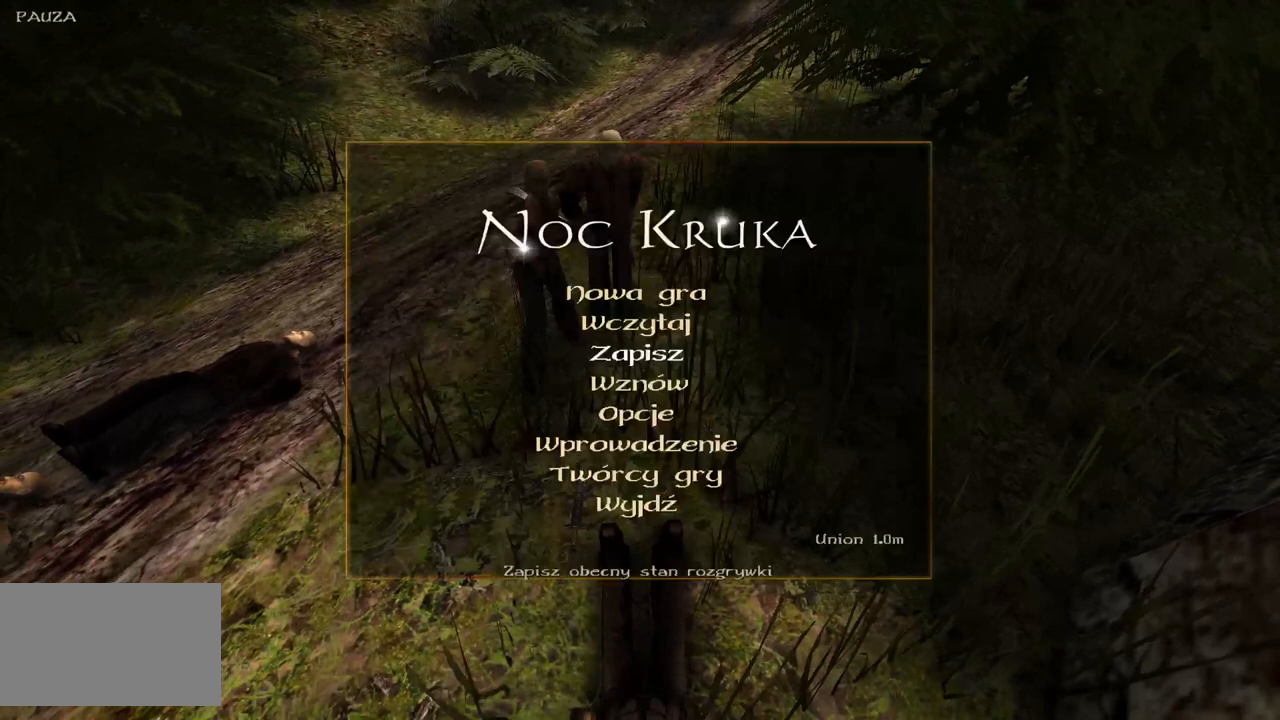
{"keys": [], "mouse": ["wheel"], "events": [[480, "mouse_wheel", "down"]]}
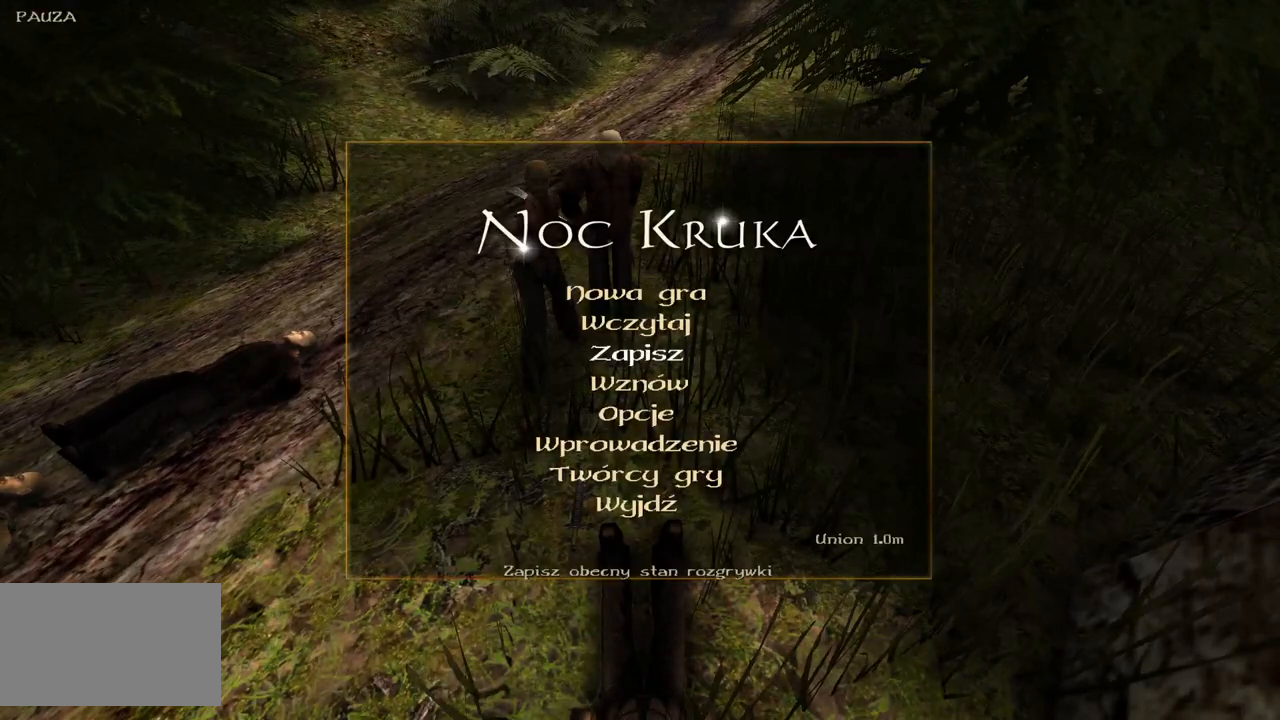
{"keys": [], "mouse": ["left"], "events": [[460, "mouse_left", "down"], [460, "mouse_wheel", "up"]]}